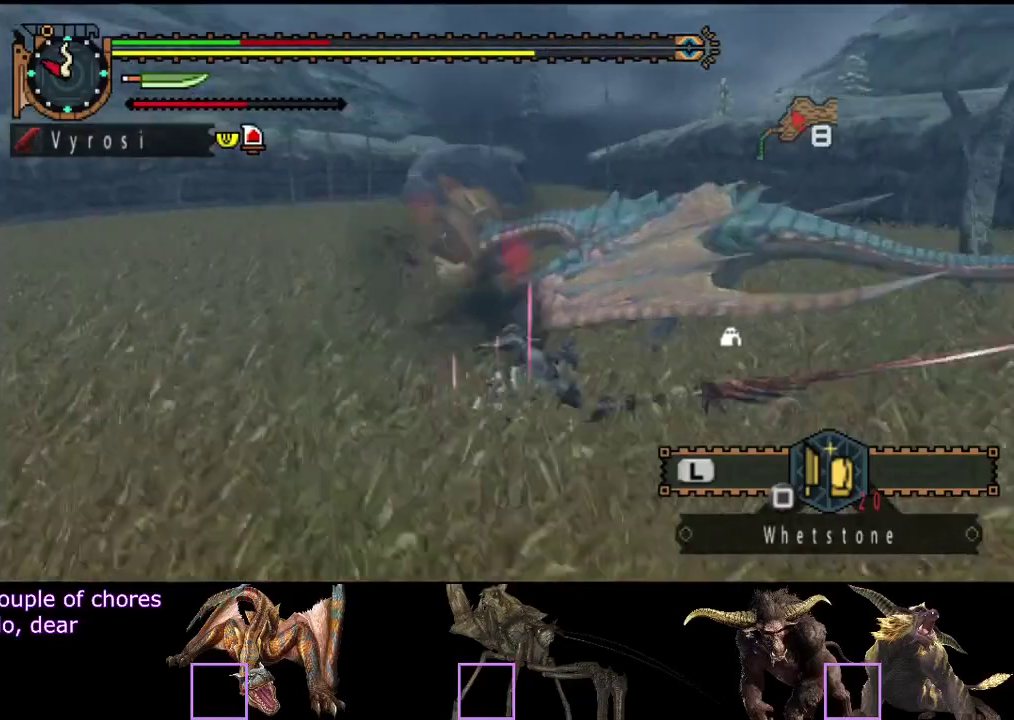
Gameplay with a controller (PlayStation layout); each line is a JSON object with the inputs held at the frame after it. "events" lists button and stick changes between this image and that frame as [ms after this image, input, new state], when the widget could be followed in between. Not read: CROSS L1 L2 L3 R1 R2 R3.
{"buttons": [], "left_stick": "down-right", "right_stick": "left", "events": [[350, "left_stick", "down-right"], [500, "right_stick", "left"]]}
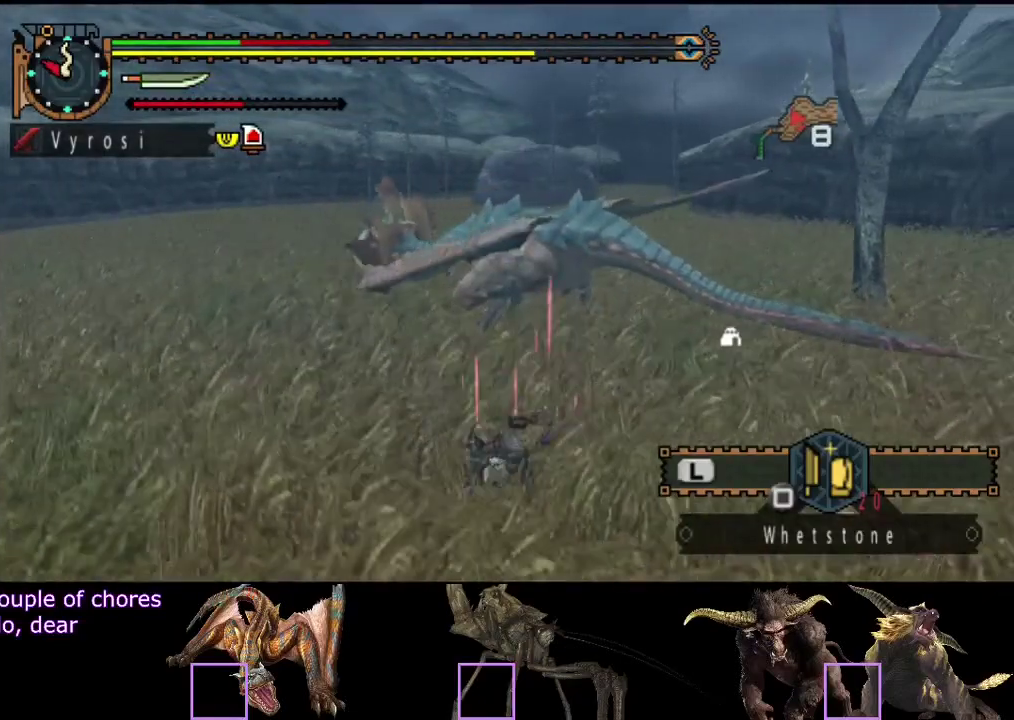
{"buttons": [], "left_stick": "down-right", "right_stick": "center", "events": [[200, "right_stick", "center"], [400, "SQUARE", "down"], [467, "SQUARE", "up"]]}
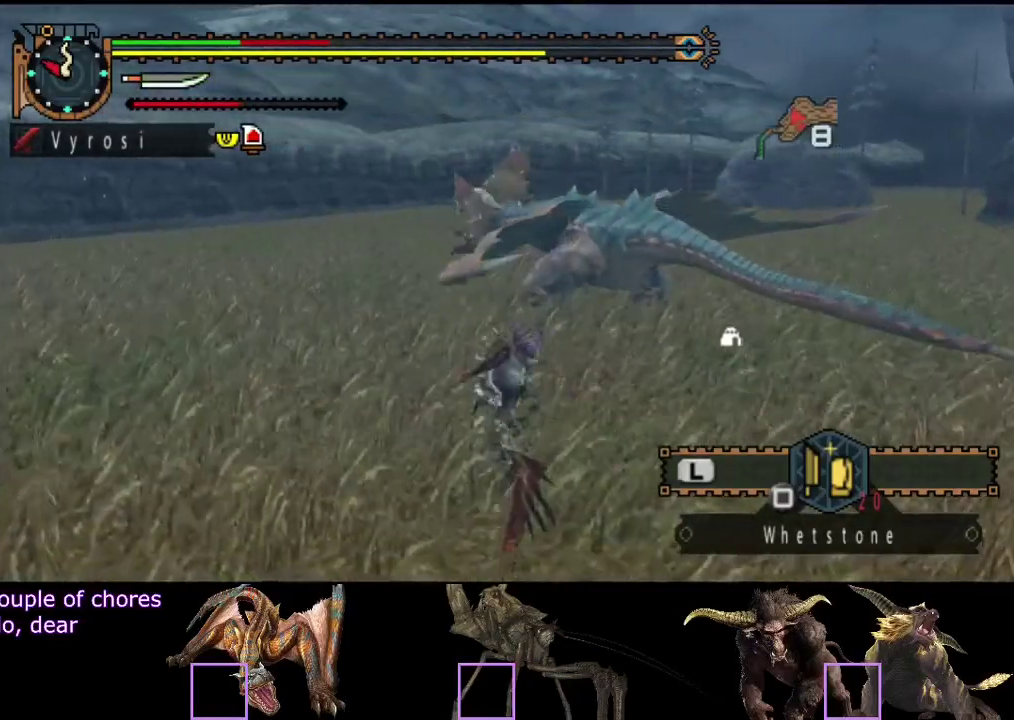
{"buttons": [], "left_stick": "down-right", "right_stick": "center", "events": []}
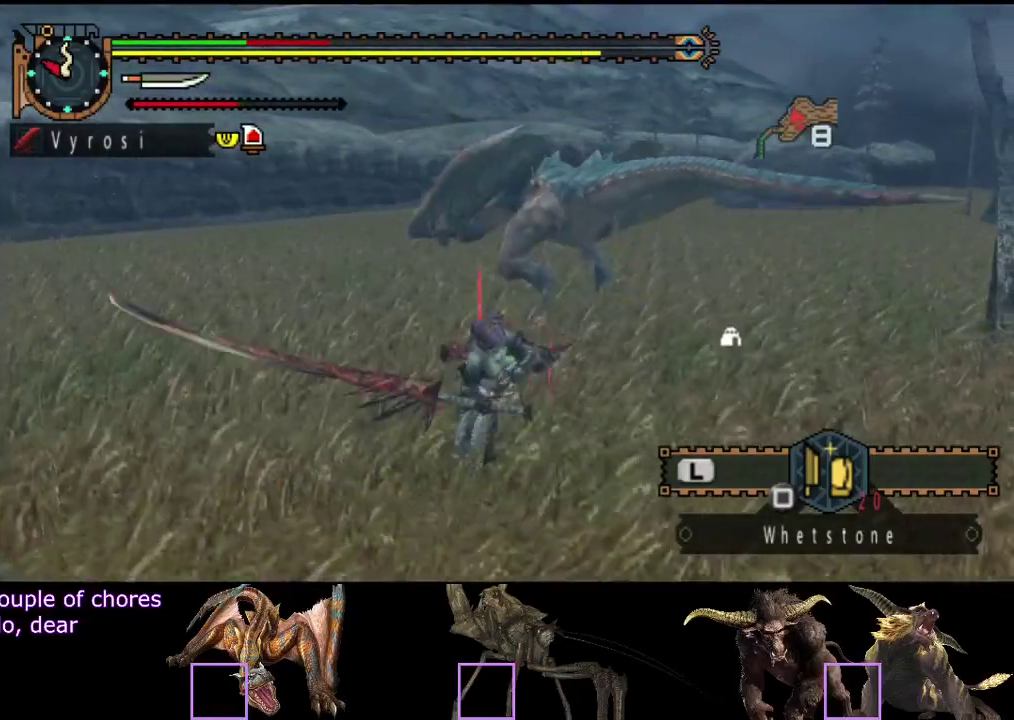
{"buttons": [], "left_stick": "down-right", "right_stick": "center", "events": [[183, "right_stick", "left"], [383, "right_stick", "center"]]}
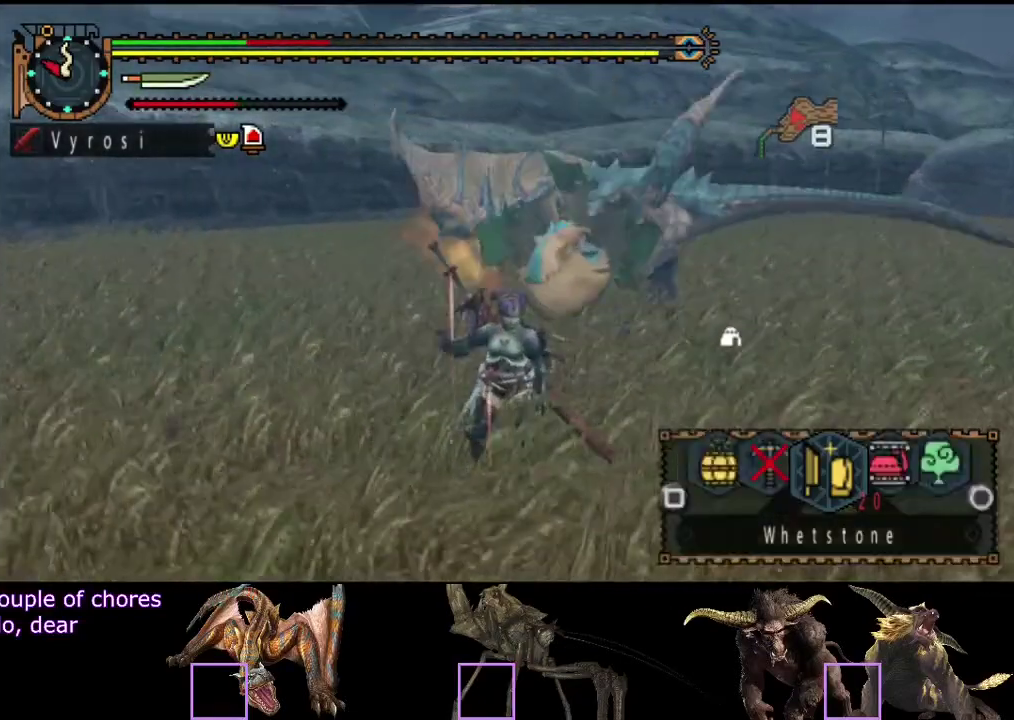
{"buttons": ["SQUARE"], "left_stick": "down-left", "right_stick": "center", "events": [[317, "SQUARE", "down"], [383, "SQUARE", "up"], [417, "left_stick", "down"], [450, "SQUARE", "down"], [500, "left_stick", "down-left"]]}
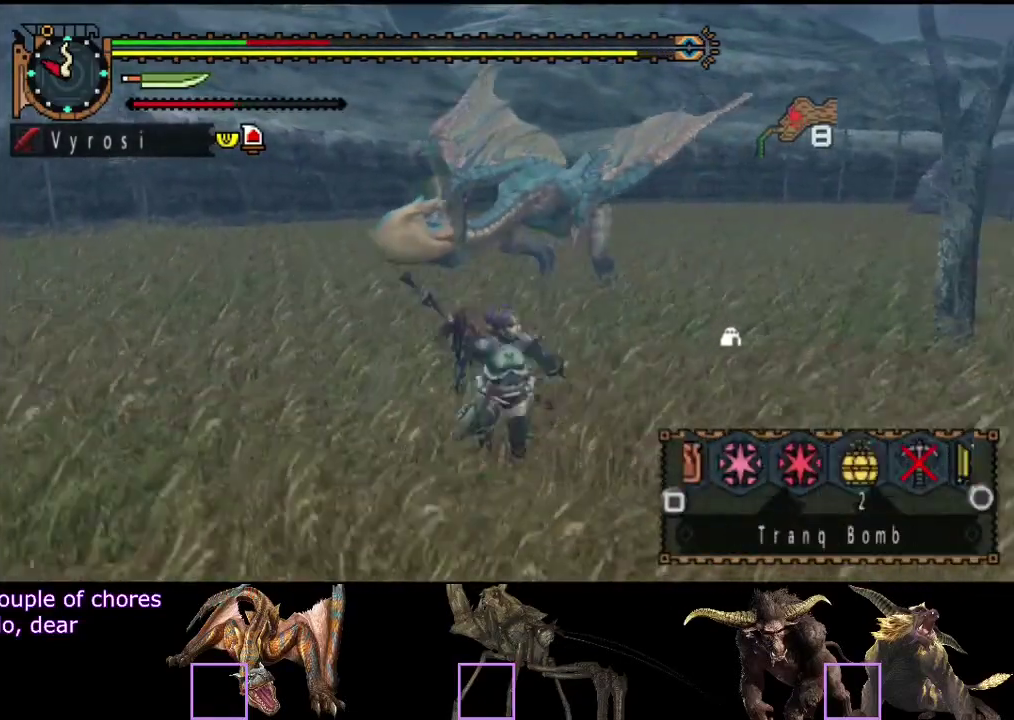
{"buttons": [], "left_stick": "down", "right_stick": "center", "events": [[33, "SQUARE", "up"], [400, "SQUARE", "down"], [433, "left_stick", "down"], [467, "SQUARE", "up"]]}
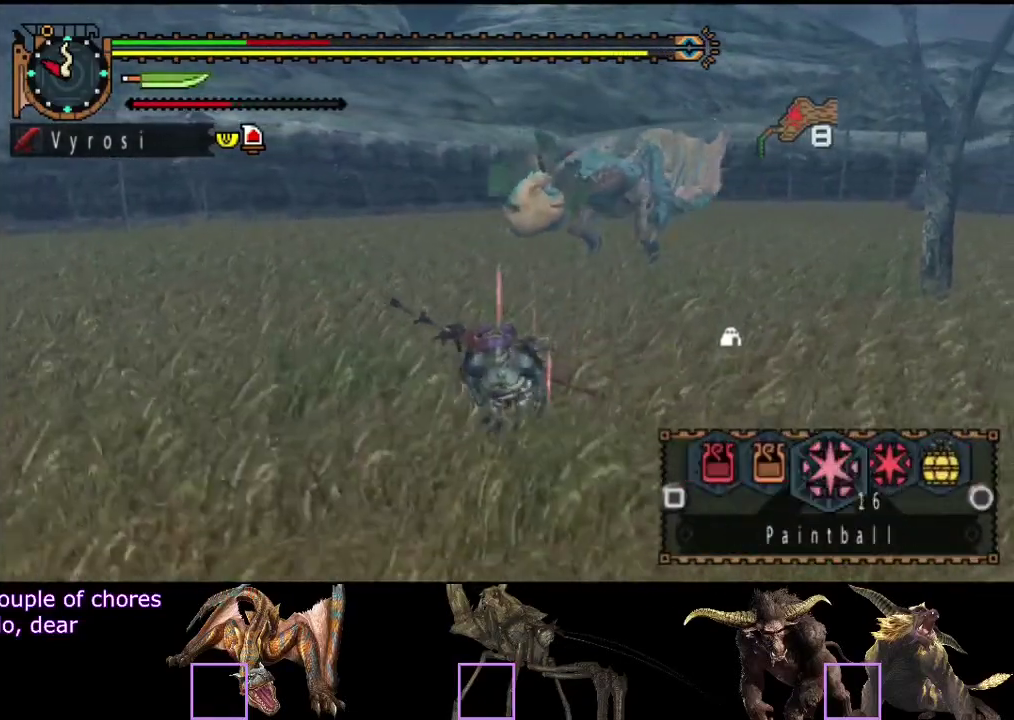
{"buttons": [], "left_stick": "right", "right_stick": "center", "events": [[33, "SQUARE", "down"], [100, "SQUARE", "up"], [167, "left_stick", "down-right"], [383, "left_stick", "right"]]}
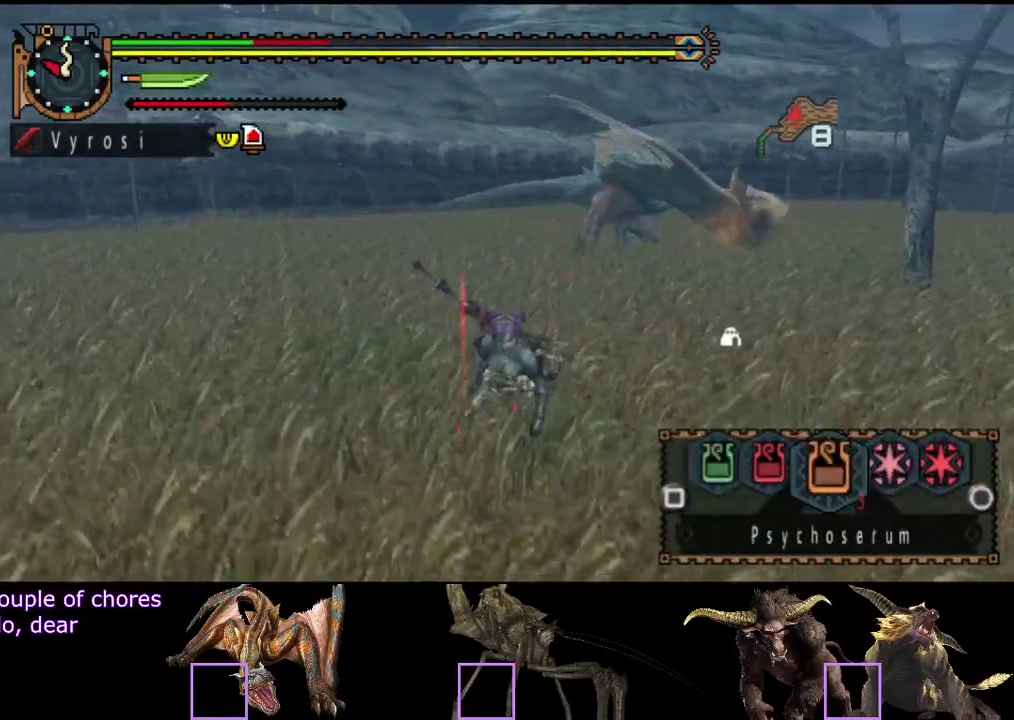
{"buttons": [], "left_stick": "right", "right_stick": "center", "events": [[183, "SQUARE", "down"], [283, "SQUARE", "up"], [350, "SQUARE", "down"], [450, "SQUARE", "up"]]}
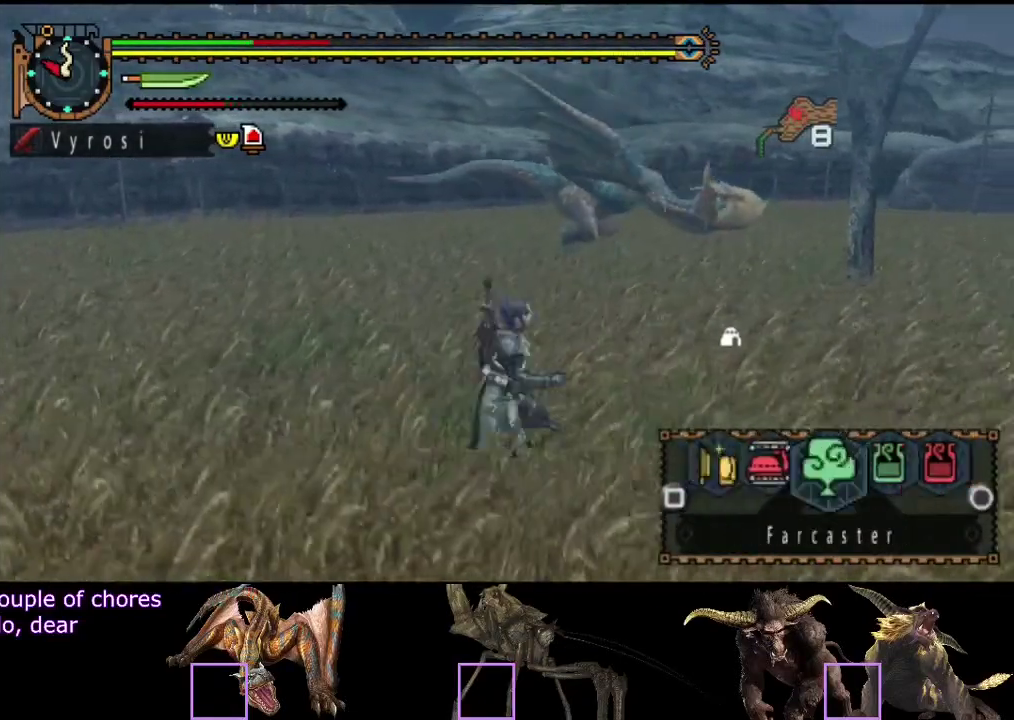
{"buttons": [], "left_stick": "right", "right_stick": "center", "events": [[50, "SQUARE", "down"], [150, "SQUARE", "up"]]}
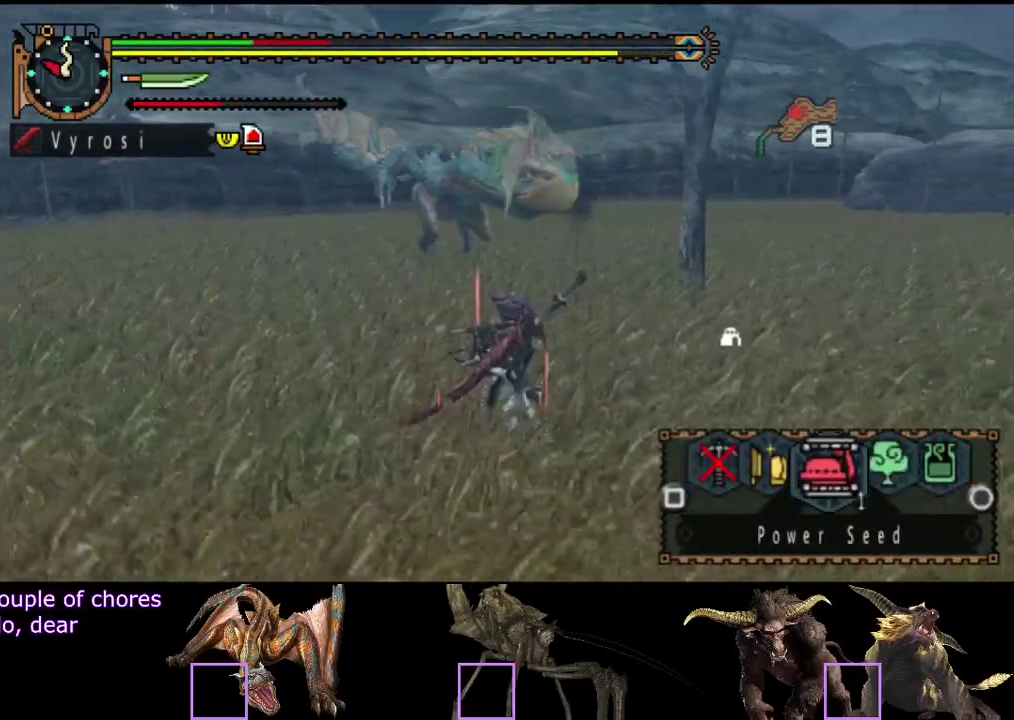
{"buttons": [], "left_stick": "up-right", "right_stick": "center", "events": [[183, "CIRCLE", "down"], [283, "CIRCLE", "up"], [350, "CIRCLE", "down"], [450, "CIRCLE", "up"], [467, "left_stick", "up-right"]]}
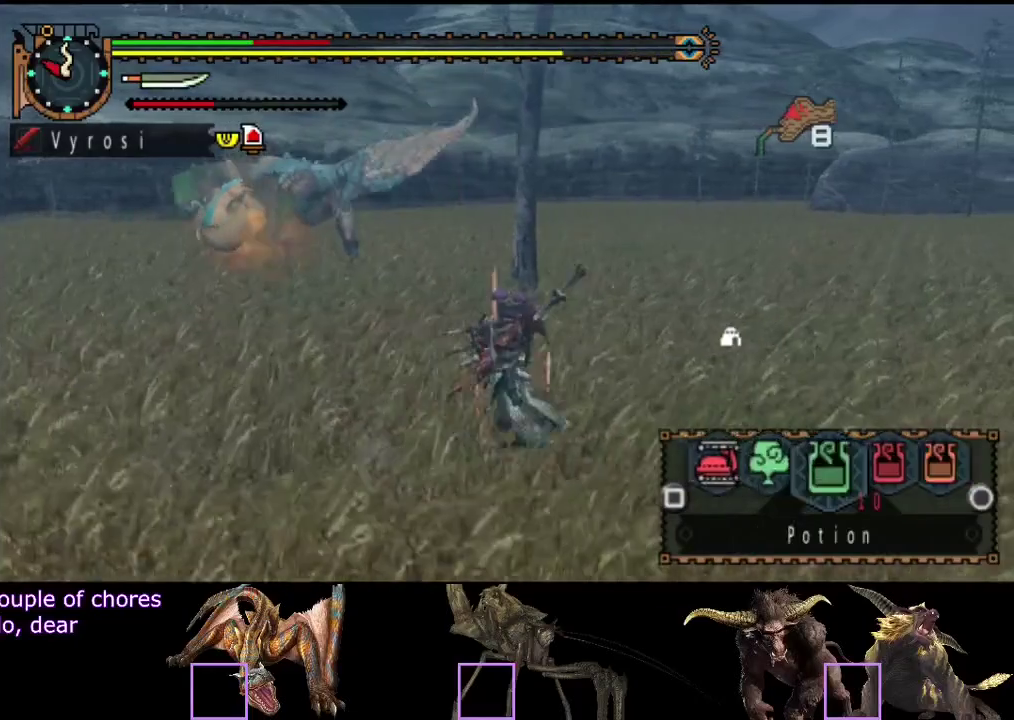
{"buttons": [], "left_stick": "up-right", "right_stick": "center", "events": [[67, "right_stick", "left"], [300, "right_stick", "center"]]}
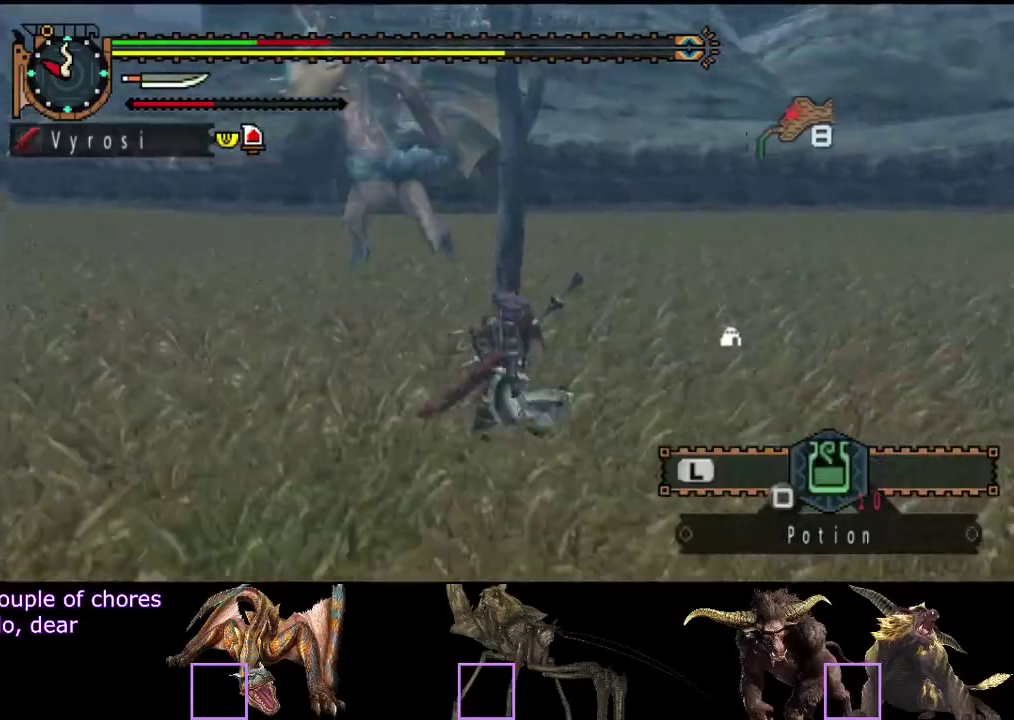
{"buttons": [], "left_stick": "up-right", "right_stick": "left", "events": [[33, "right_stick", "left"], [100, "left_stick", "right"], [300, "right_stick", "center"], [433, "left_stick", "up-right"], [500, "right_stick", "left"]]}
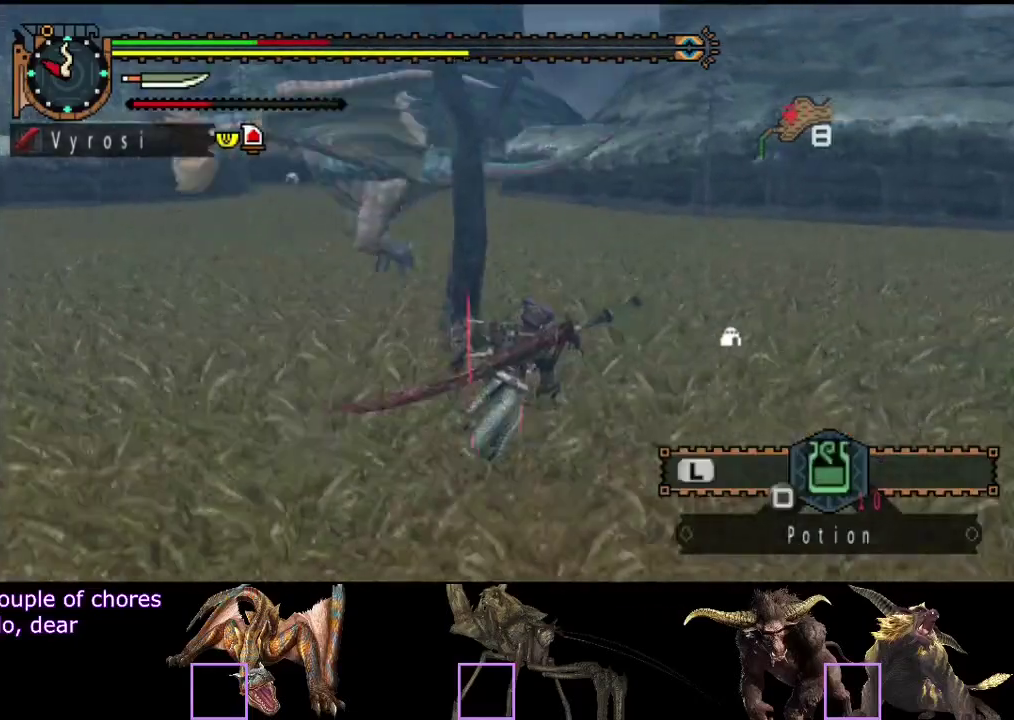
{"buttons": [], "left_stick": "right", "right_stick": "left", "events": [[167, "left_stick", "right"], [300, "right_stick", "center"], [483, "right_stick", "left"]]}
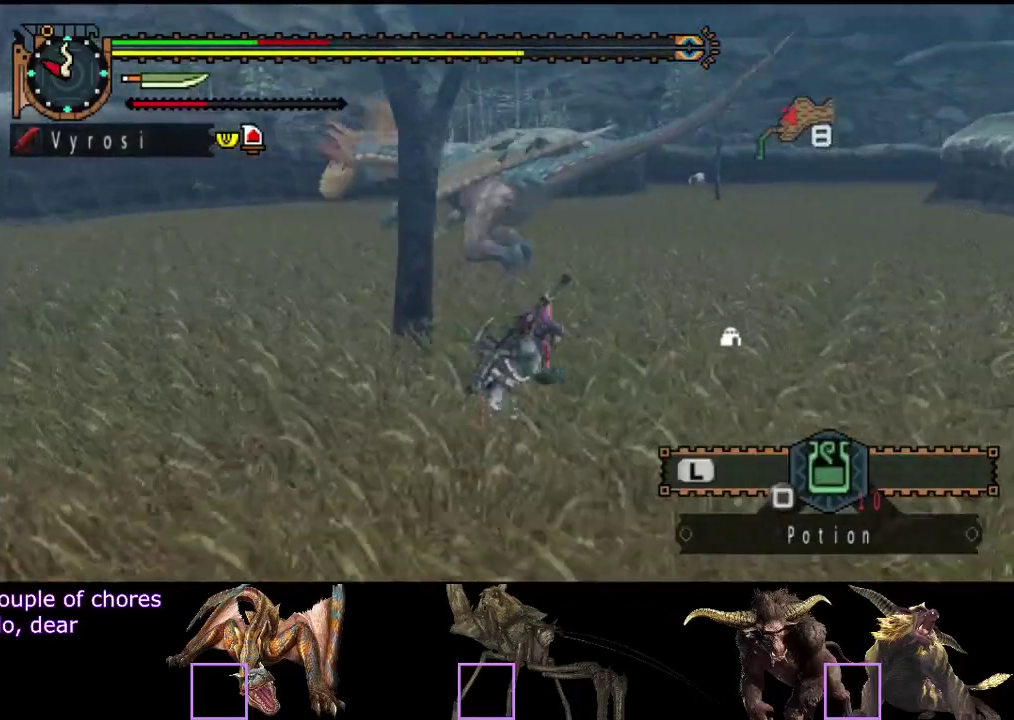
{"buttons": [], "left_stick": "right", "right_stick": "center", "events": [[150, "right_stick", "center"]]}
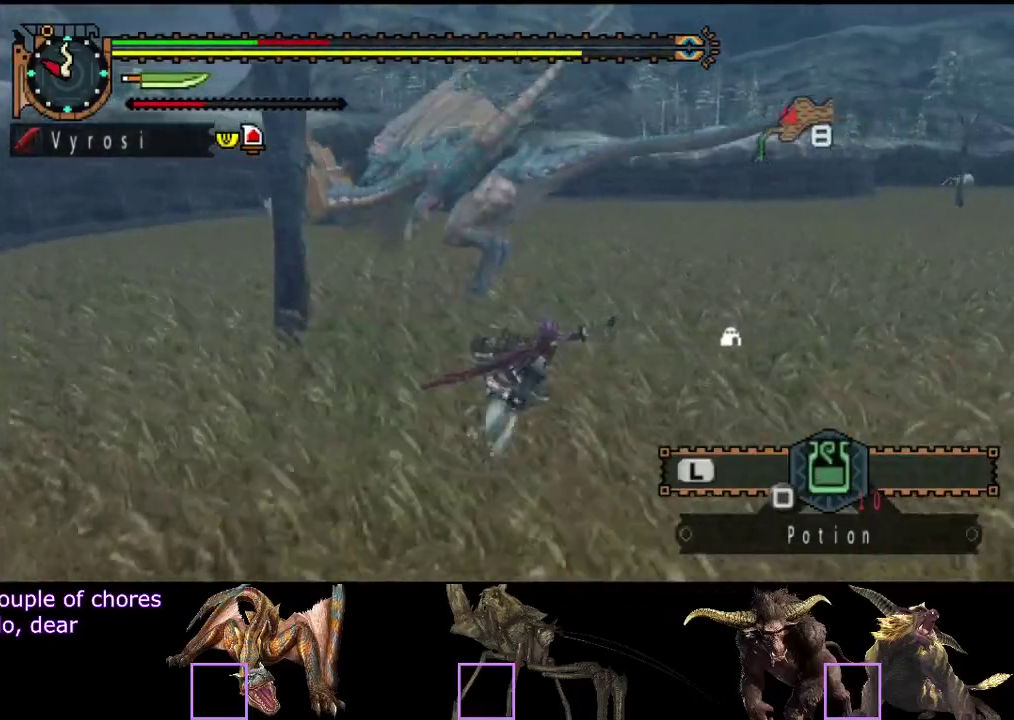
{"buttons": [], "left_stick": "right", "right_stick": "center", "events": [[50, "right_stick", "left"], [250, "right_stick", "center"]]}
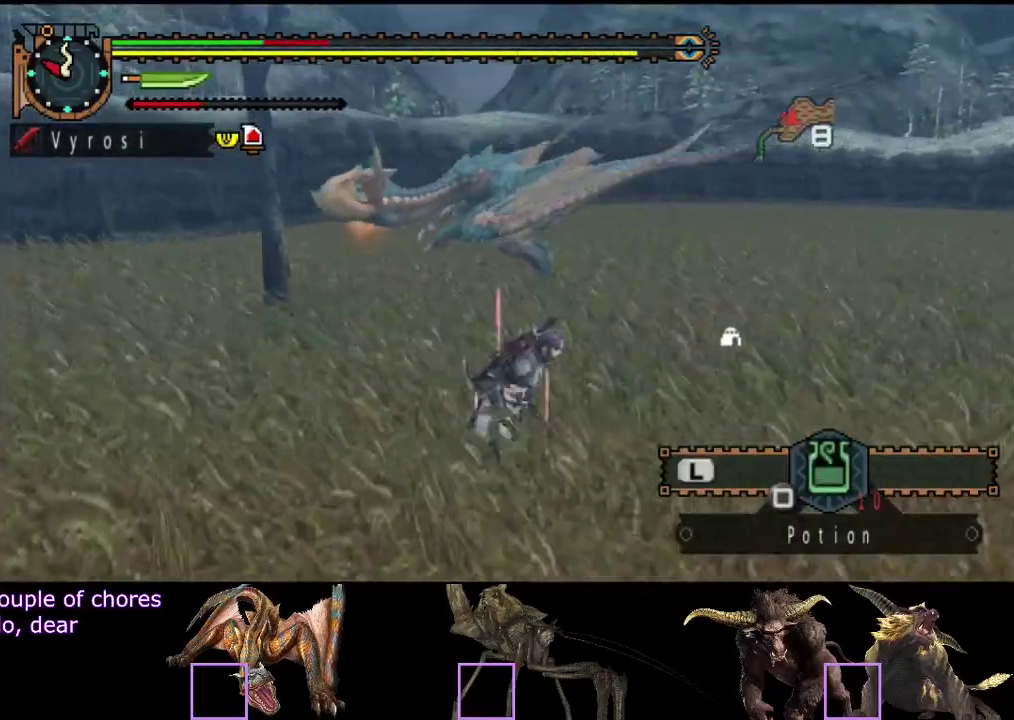
{"buttons": [], "left_stick": "right", "right_stick": "center", "events": [[117, "right_stick", "left"], [300, "right_stick", "center"]]}
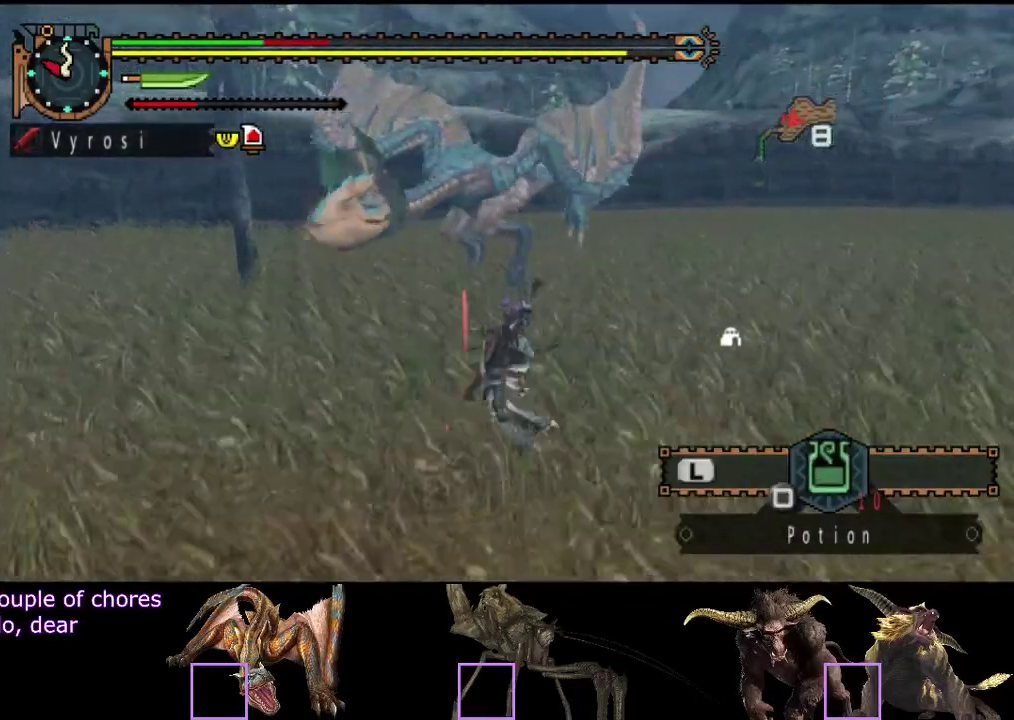
{"buttons": [], "left_stick": "right", "right_stick": "left", "events": [[133, "right_stick", "left"], [300, "right_stick", "center"], [500, "right_stick", "left"]]}
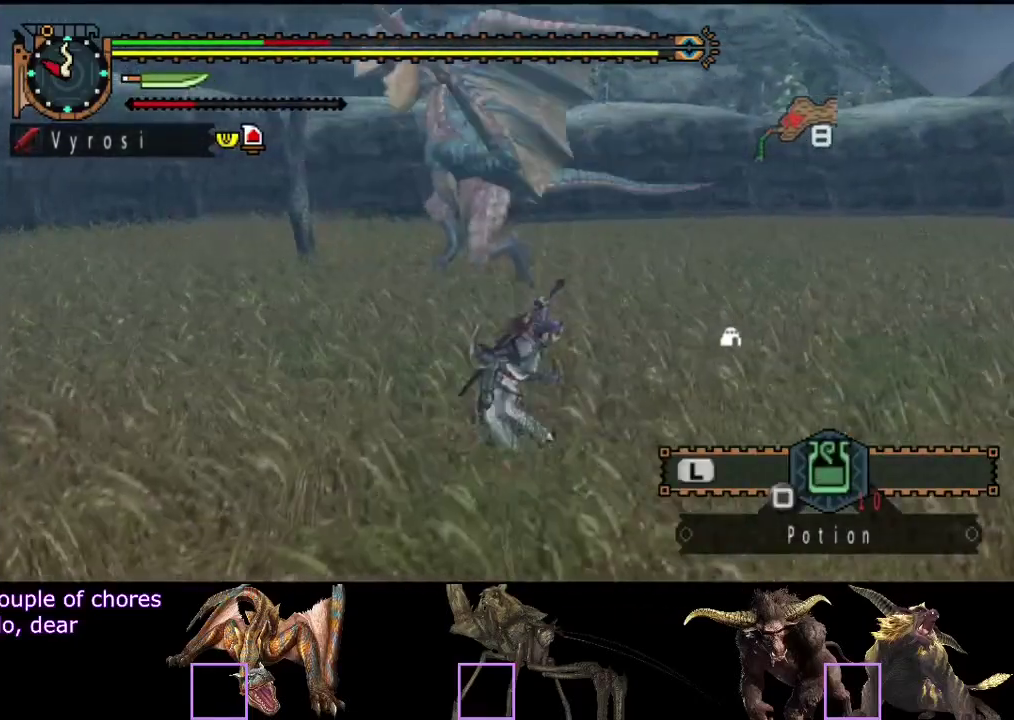
{"buttons": ["TRIANGLE"], "left_stick": "up-left", "right_stick": "center", "events": [[167, "left_stick", "up-right"], [167, "right_stick", "center"], [267, "left_stick", "up"], [350, "left_stick", "up-left"], [417, "TRIANGLE", "down"]]}
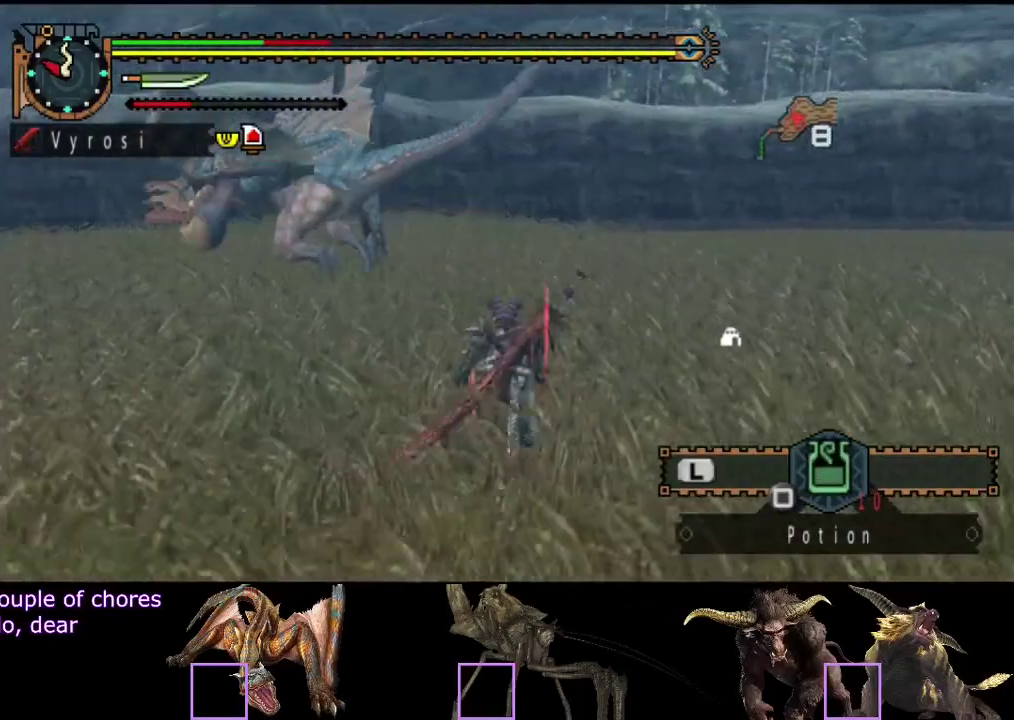
{"buttons": [], "left_stick": "up-left", "right_stick": "center", "events": [[17, "TRIANGLE", "up"], [250, "right_stick", "left"], [483, "right_stick", "center"]]}
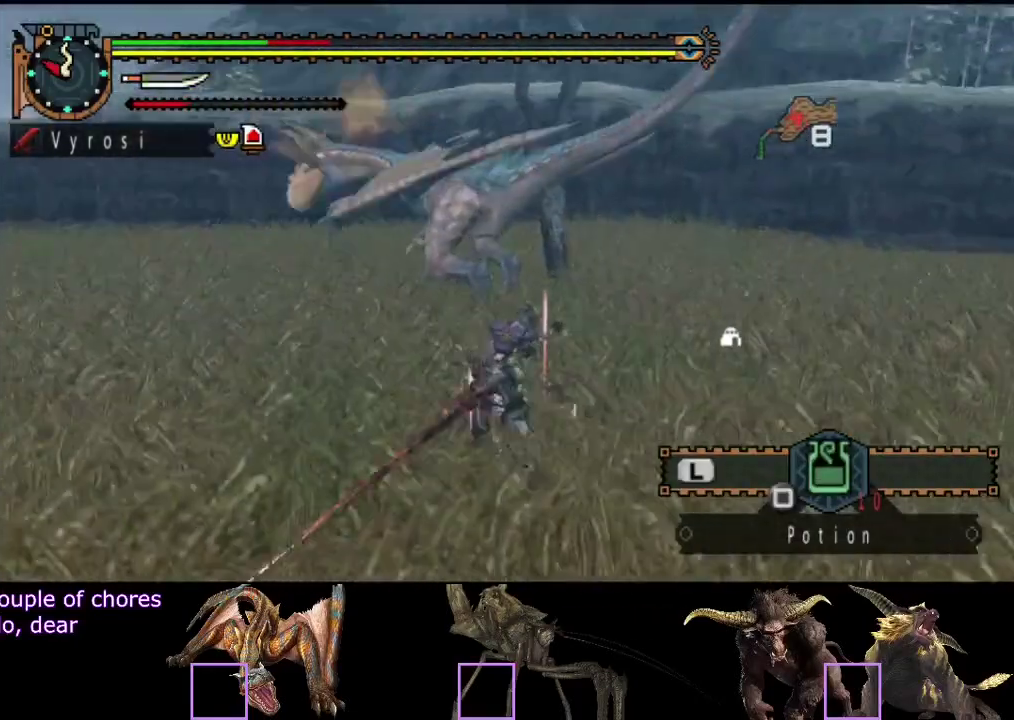
{"buttons": [], "left_stick": "right", "right_stick": "center", "events": [[217, "left_stick", "center"], [417, "left_stick", "right"]]}
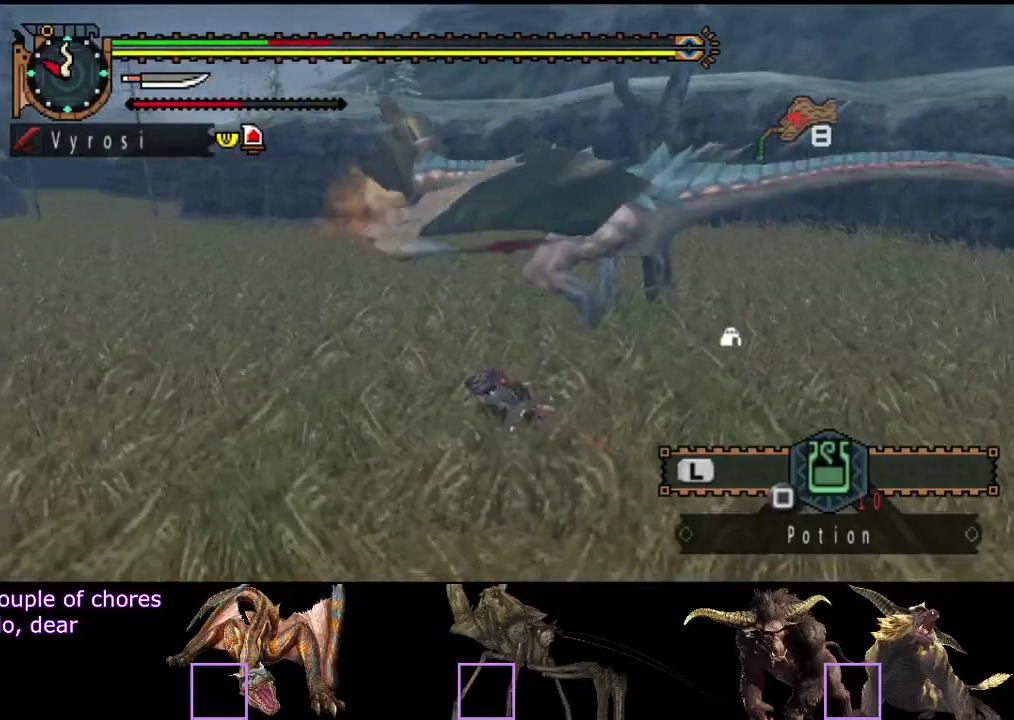
{"buttons": [], "left_stick": "right", "right_stick": "center", "events": []}
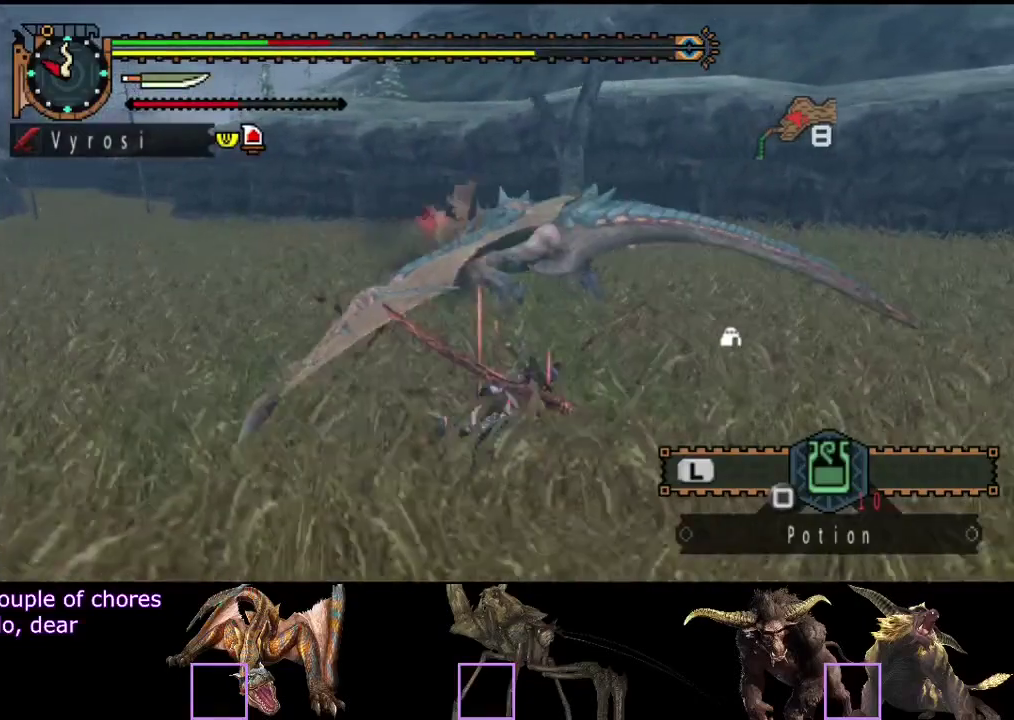
{"buttons": [], "left_stick": "center", "right_stick": "center", "events": [[100, "left_stick", "center"], [167, "right_stick", "left"], [333, "right_stick", "center"]]}
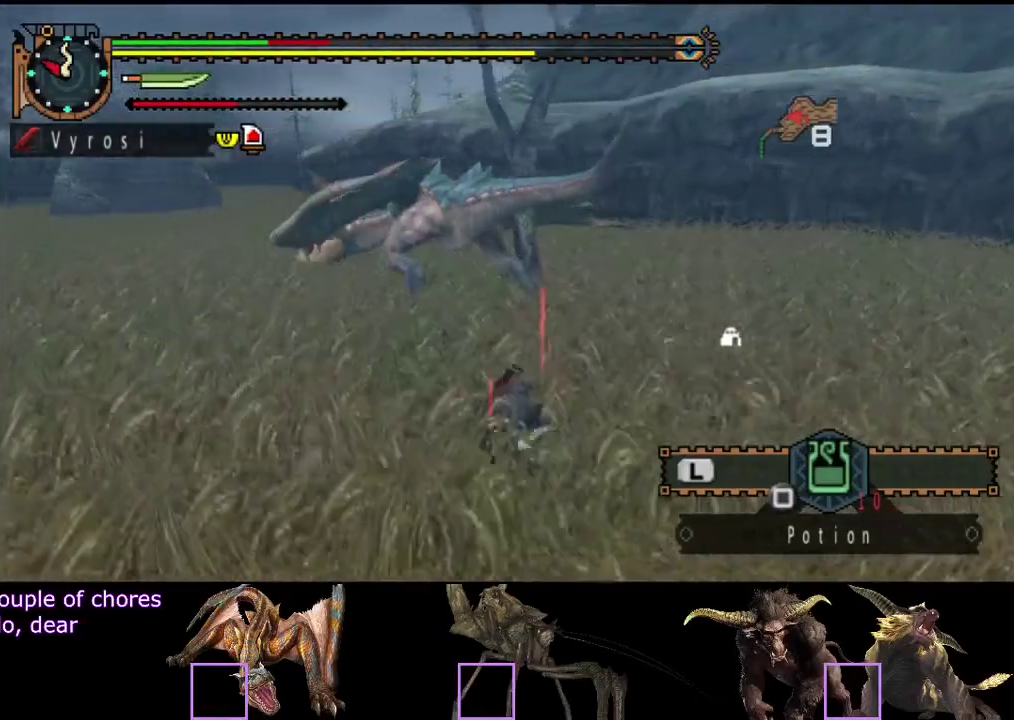
{"buttons": [], "left_stick": "right", "right_stick": "center", "events": [[283, "right_stick", "left"], [350, "left_stick", "right"], [450, "right_stick", "center"]]}
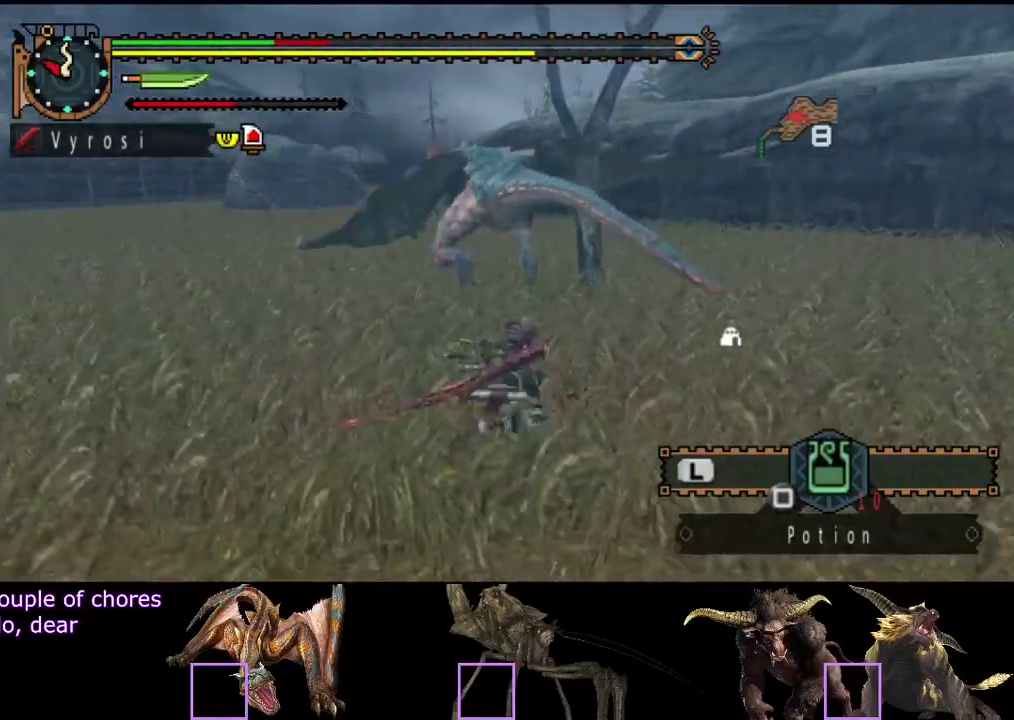
{"buttons": [], "left_stick": "right", "right_stick": "center", "events": [[83, "left_stick", "up-right"], [250, "right_stick", "left"], [383, "left_stick", "right"], [450, "right_stick", "center"]]}
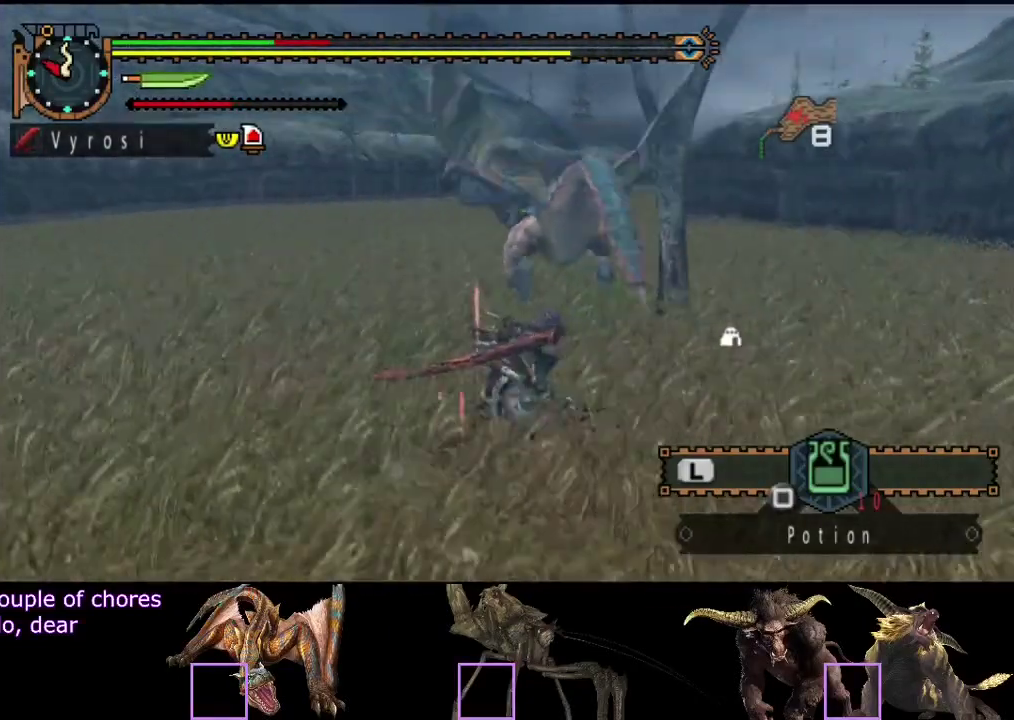
{"buttons": [], "left_stick": "down-left", "right_stick": "center", "events": [[250, "left_stick", "down-right"], [450, "left_stick", "down-left"]]}
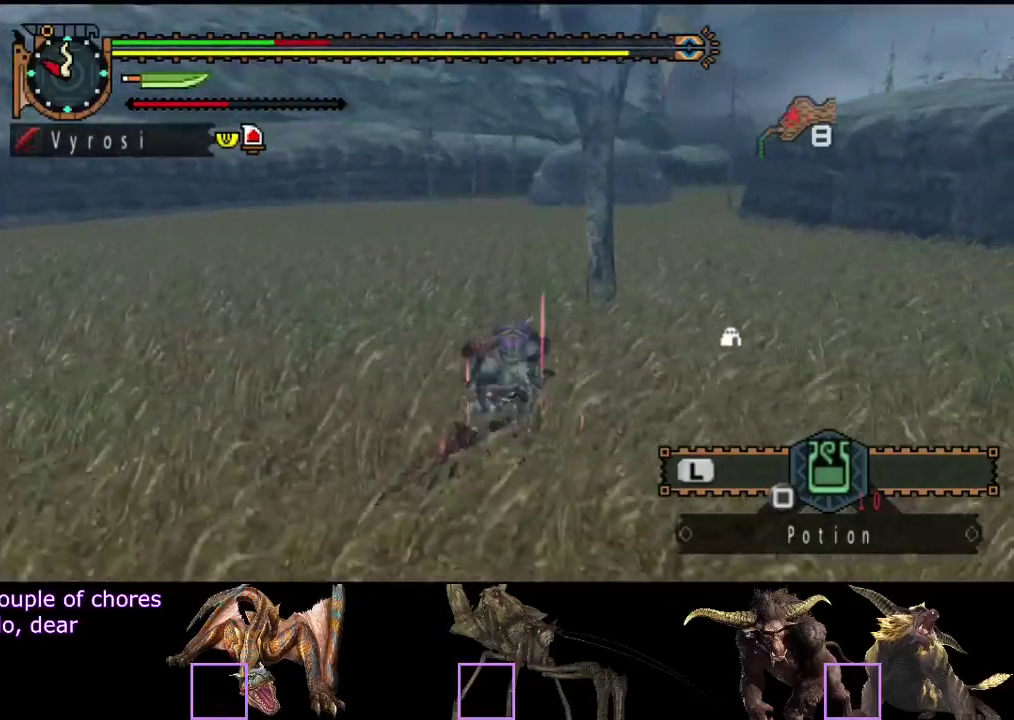
{"buttons": [], "left_stick": "left", "right_stick": "center", "events": [[17, "right_stick", "right"], [133, "right_stick", "center"], [400, "SQUARE", "down"], [467, "SQUARE", "up"], [500, "left_stick", "left"]]}
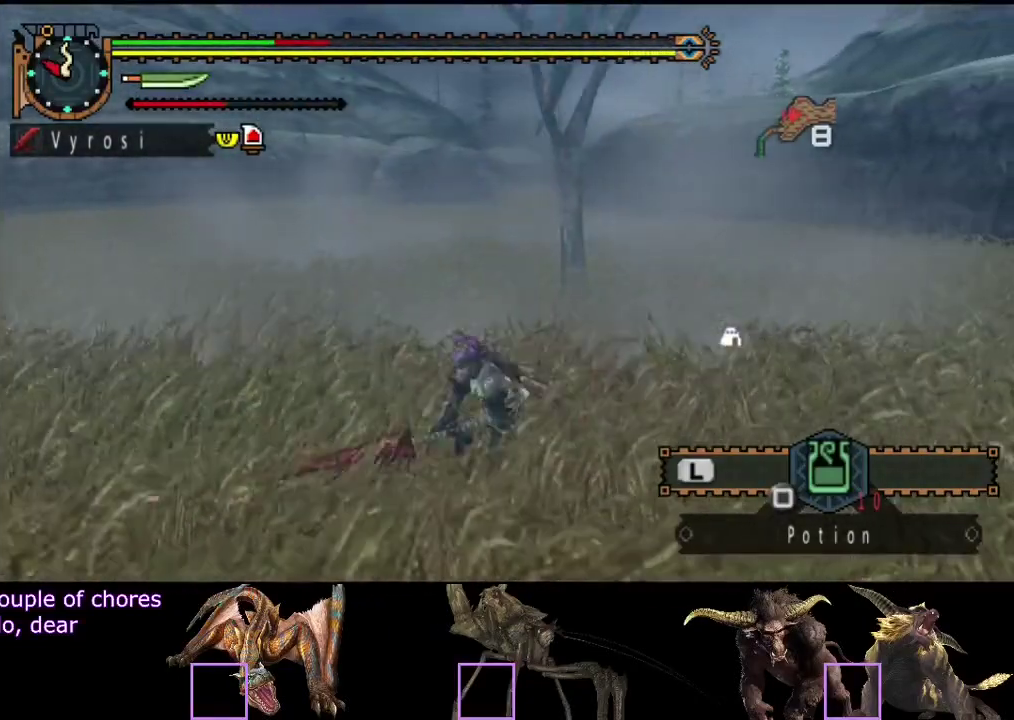
{"buttons": [], "left_stick": "down-right", "right_stick": "center", "events": [[67, "left_stick", "center"], [200, "SQUARE", "down"], [267, "SQUARE", "up"], [467, "left_stick", "down-right"]]}
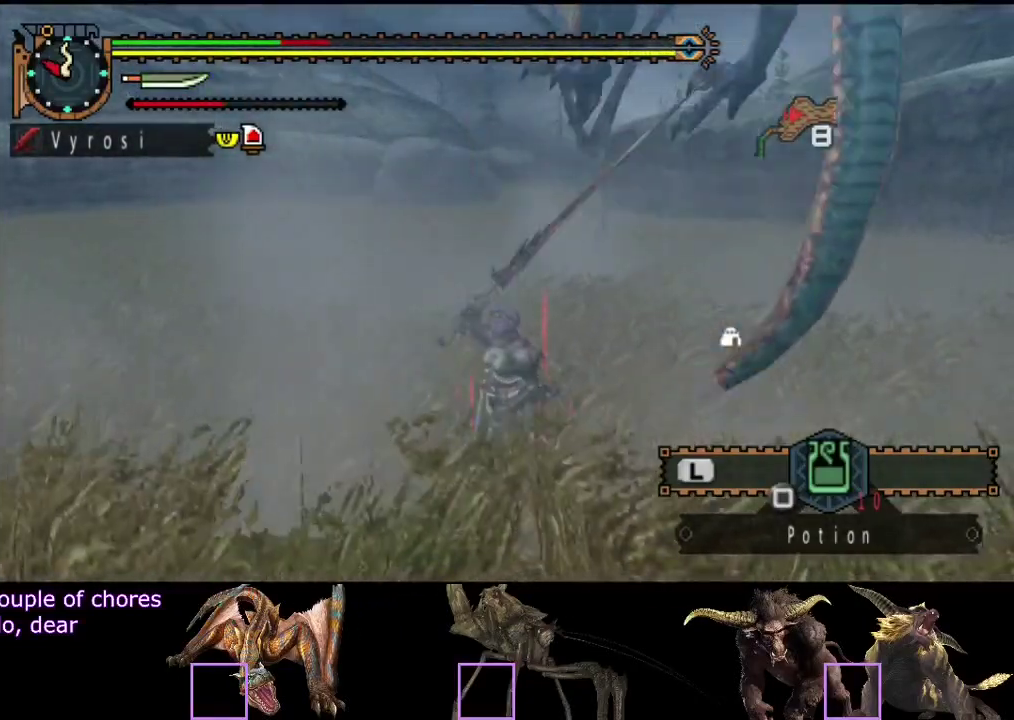
{"buttons": [], "left_stick": "left", "right_stick": "right", "events": [[100, "left_stick", "down"], [167, "left_stick", "down-left"], [250, "right_stick", "right"], [450, "left_stick", "left"]]}
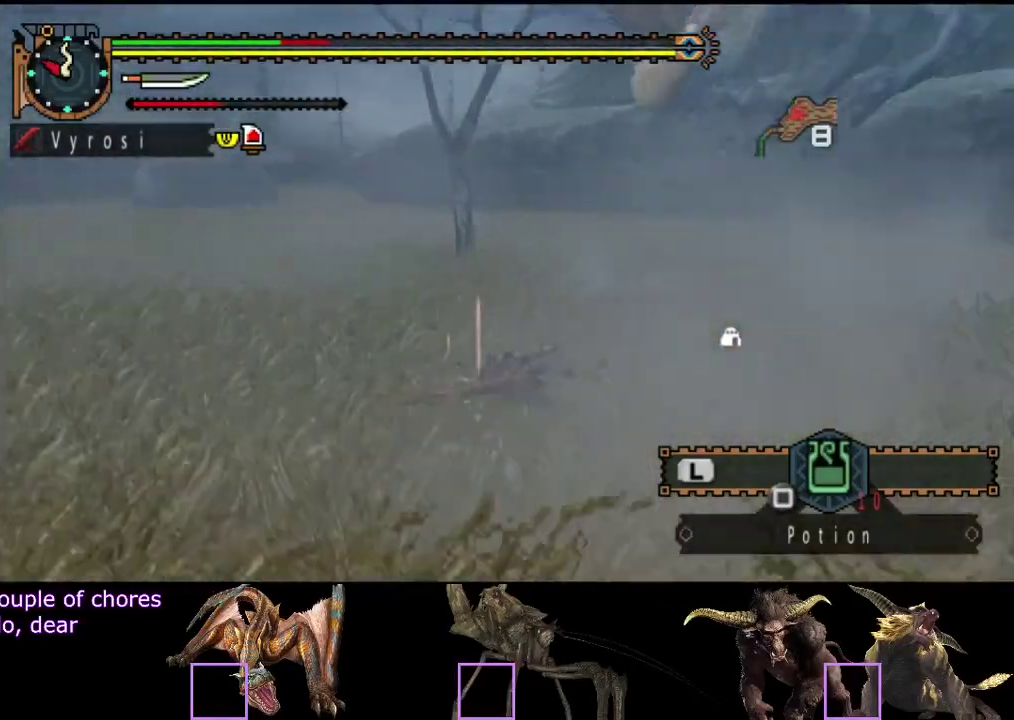
{"buttons": [], "left_stick": "center", "right_stick": "center", "events": [[83, "left_stick", "down-left"], [350, "left_stick", "center"], [450, "right_stick", "center"]]}